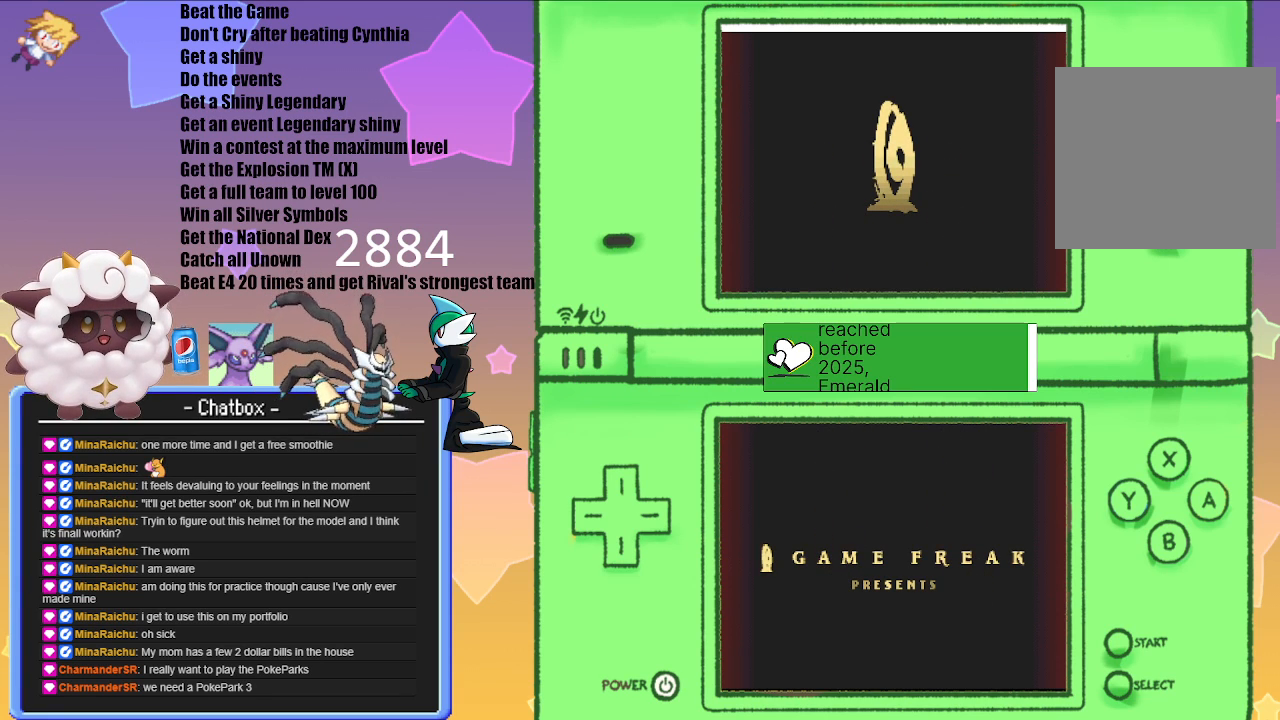
Gameplay with a controller (Nintendo layout); each line is a JSON object with the inputs held at the frame after it. "events" lists button and stick changes between this image and that frame as [ms after this image, input, new state], when the widget could be followed in between. Not read: L2 L3 R2 R3.
{"buttons": ["A"], "left_stick": "center", "right_stick": "center", "events": [[383, "A", "down"]]}
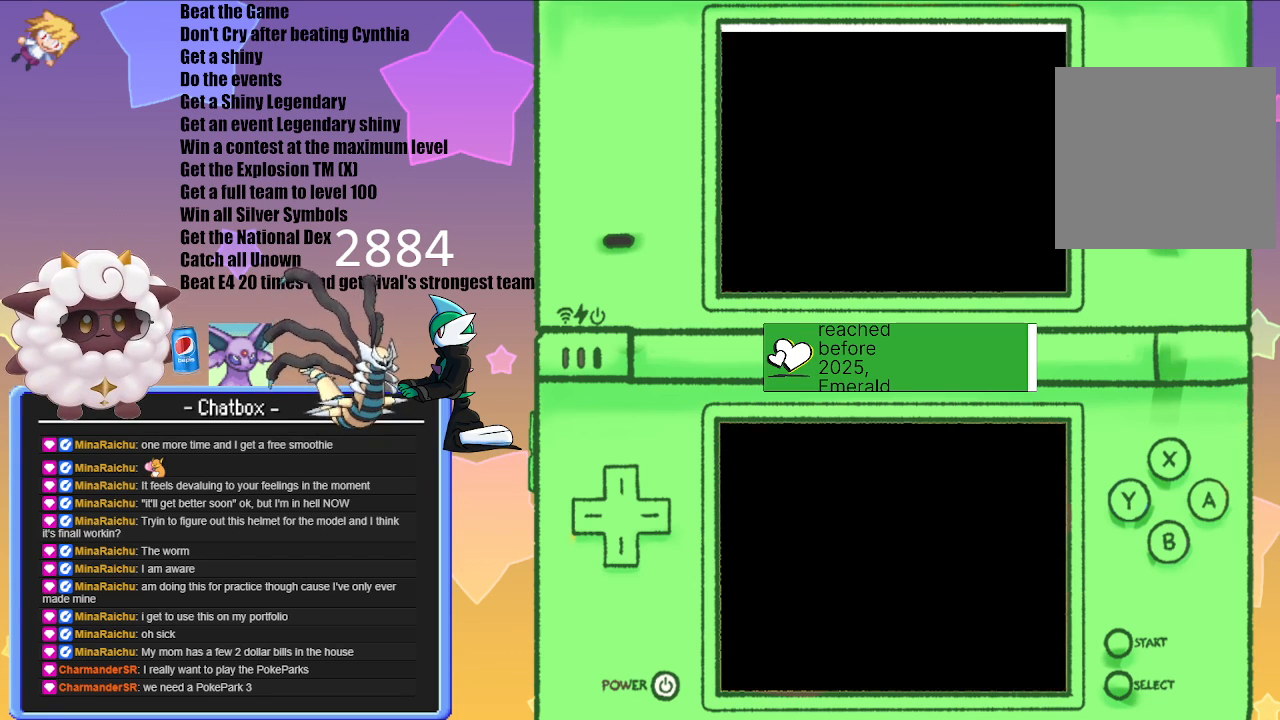
{"buttons": [], "left_stick": "center", "right_stick": "center", "events": [[17, "A", "up"]]}
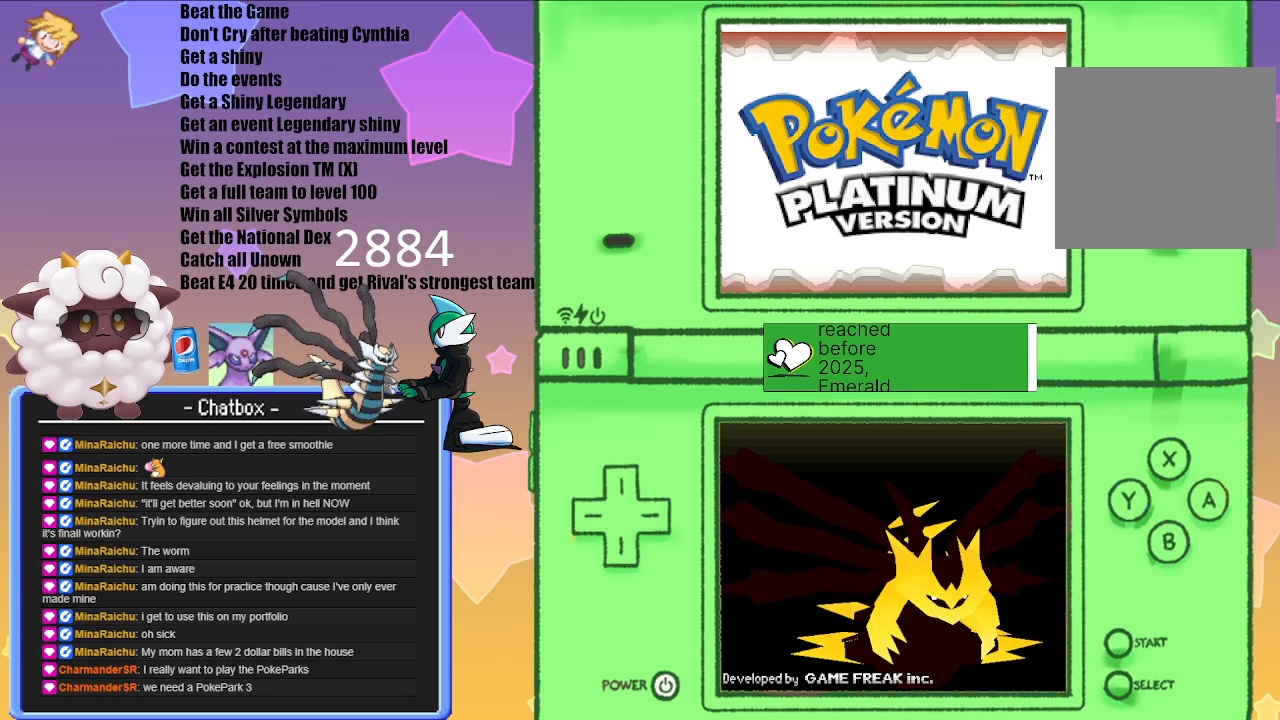
{"buttons": [], "left_stick": "center", "right_stick": "center", "events": []}
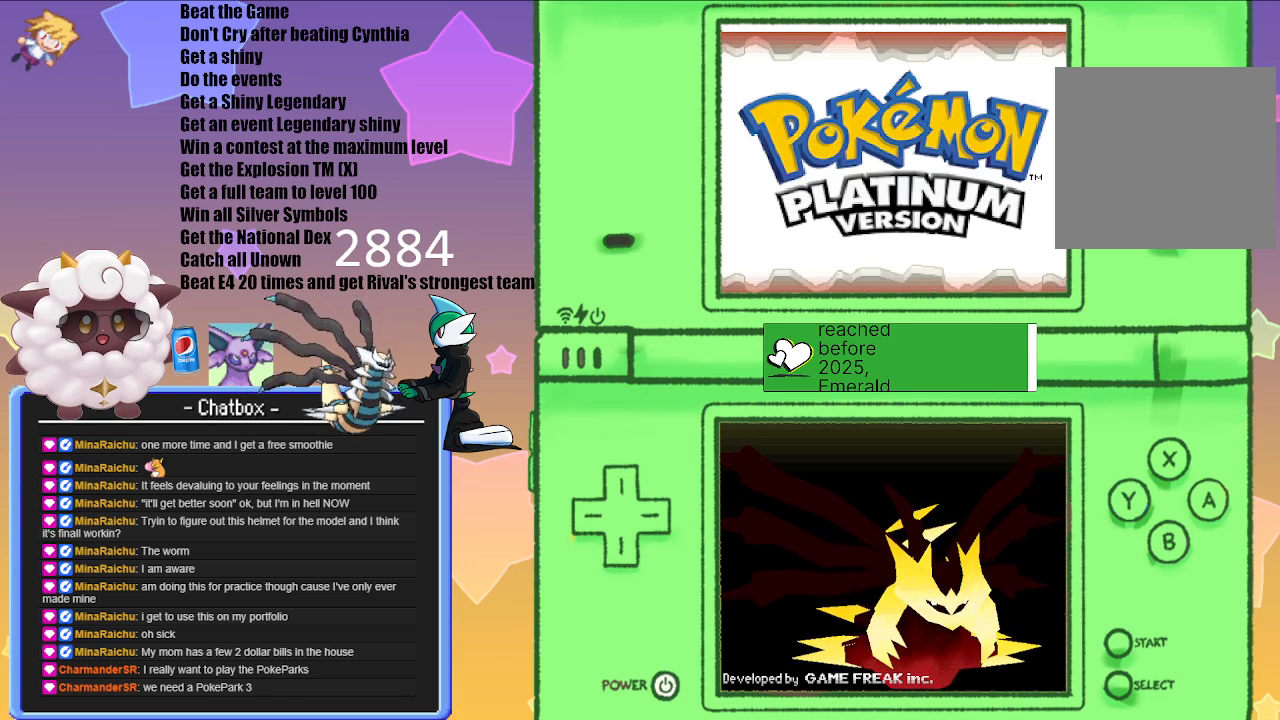
{"buttons": ["A"], "left_stick": "center", "right_stick": "center", "events": [[500, "A", "down"]]}
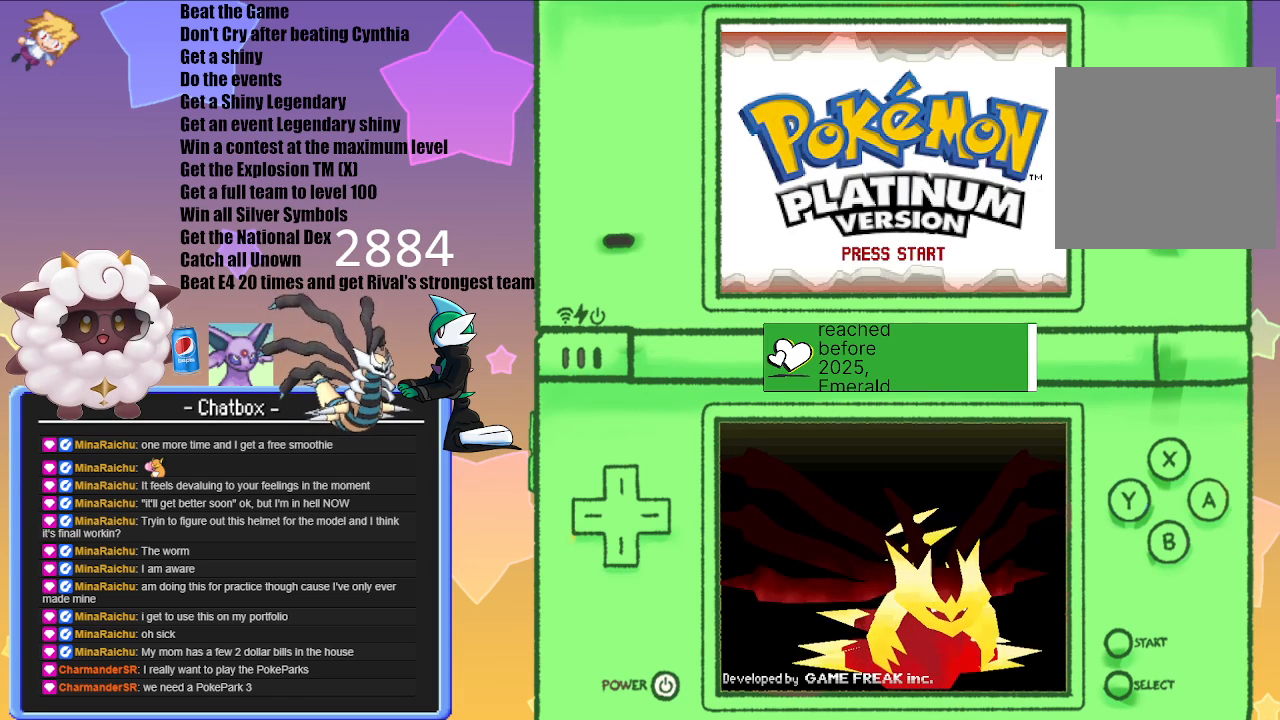
{"buttons": [], "left_stick": "center", "right_stick": "center", "events": [[167, "A", "up"]]}
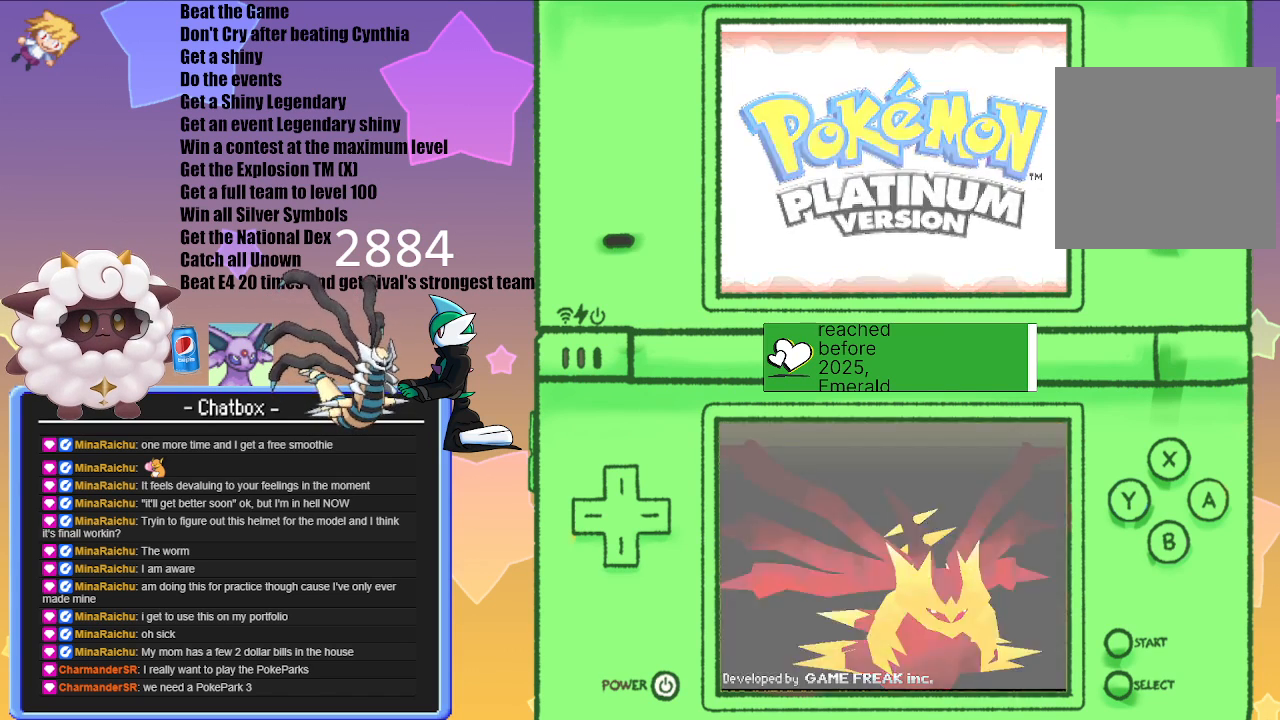
{"buttons": [], "left_stick": "center", "right_stick": "center", "events": []}
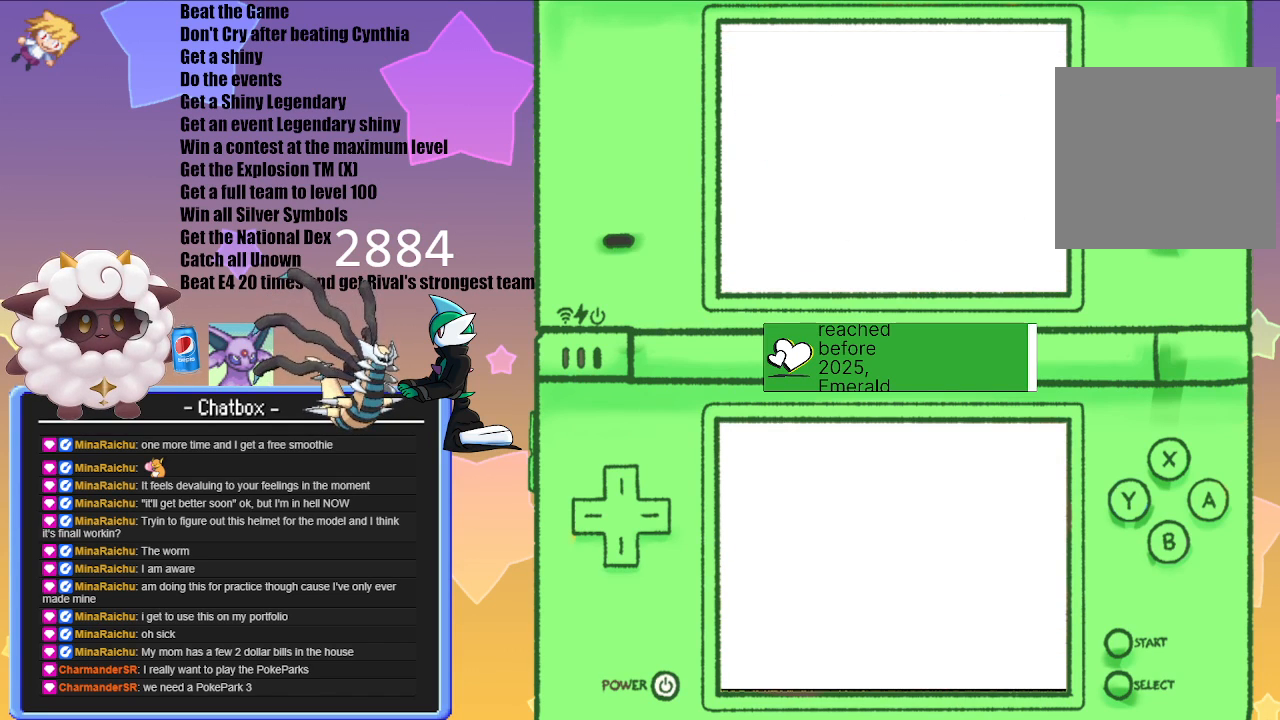
{"buttons": [], "left_stick": "center", "right_stick": "center", "events": []}
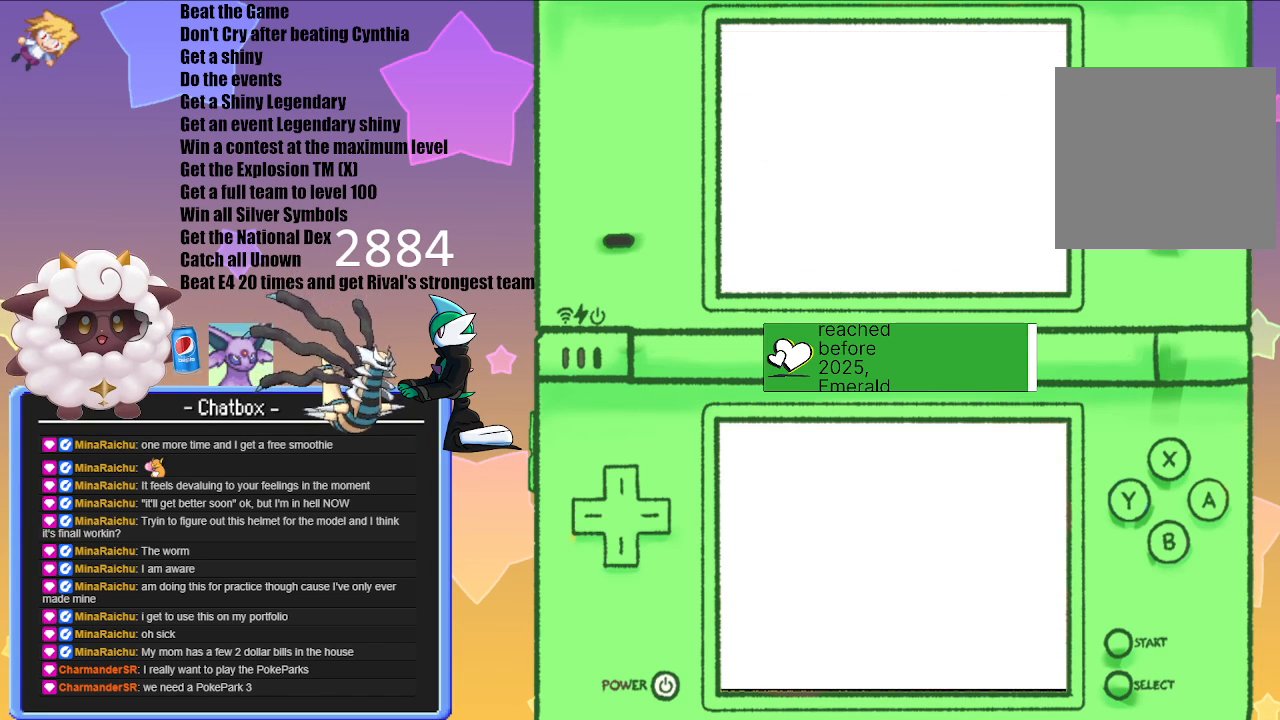
{"buttons": [], "left_stick": "center", "right_stick": "center", "events": []}
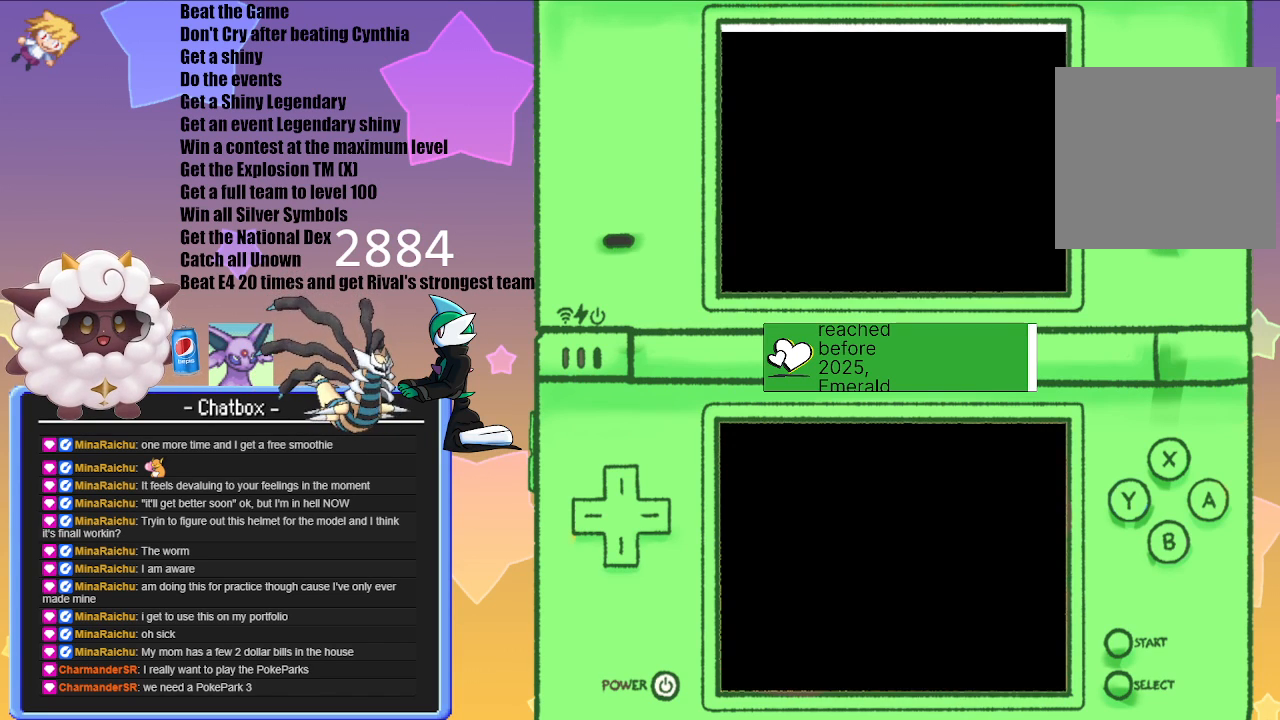
{"buttons": [], "left_stick": "center", "right_stick": "center", "events": []}
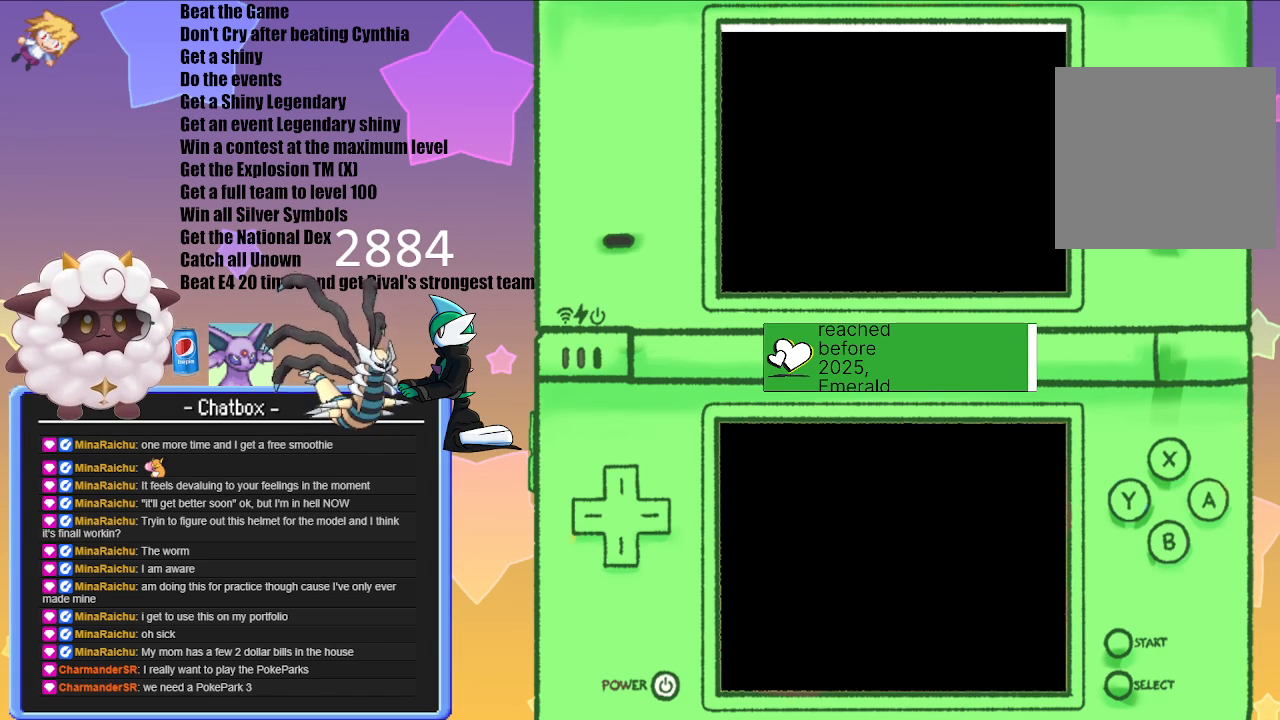
{"buttons": [], "left_stick": "center", "right_stick": "center", "events": []}
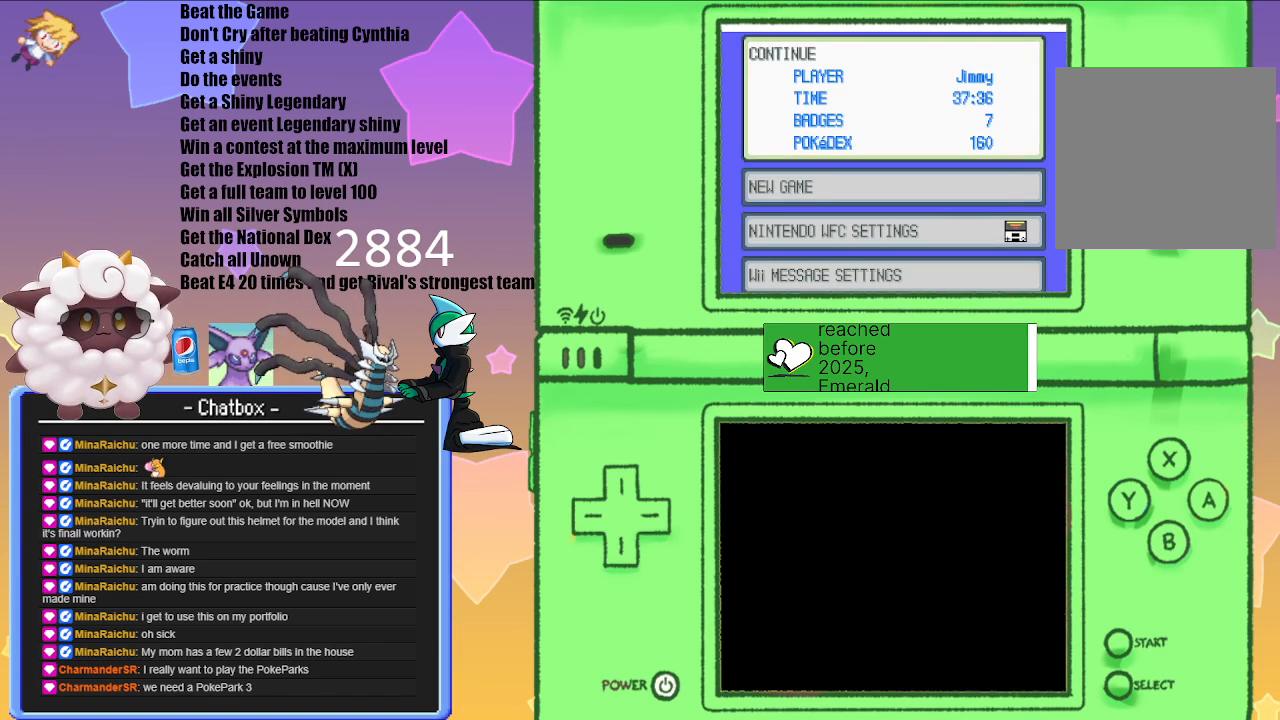
{"buttons": ["A"], "left_stick": "center", "right_stick": "center", "events": [[467, "A", "down"]]}
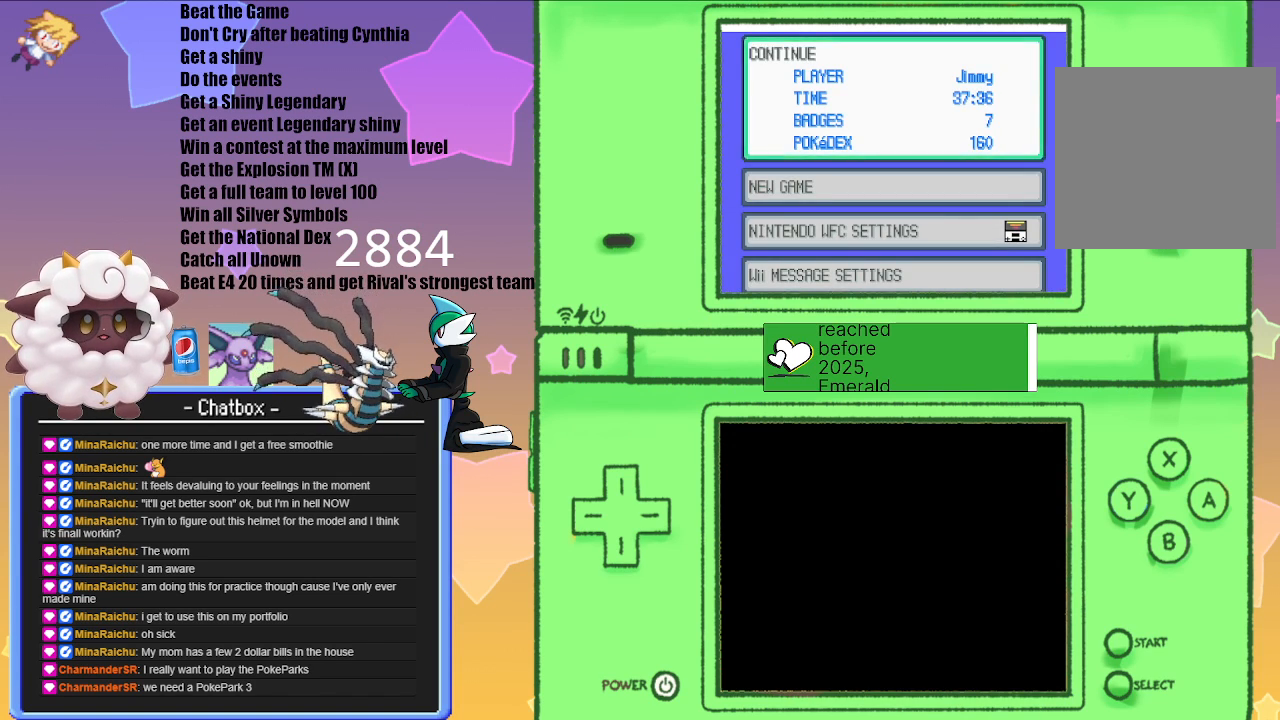
{"buttons": [], "left_stick": "center", "right_stick": "center", "events": [[150, "A", "up"]]}
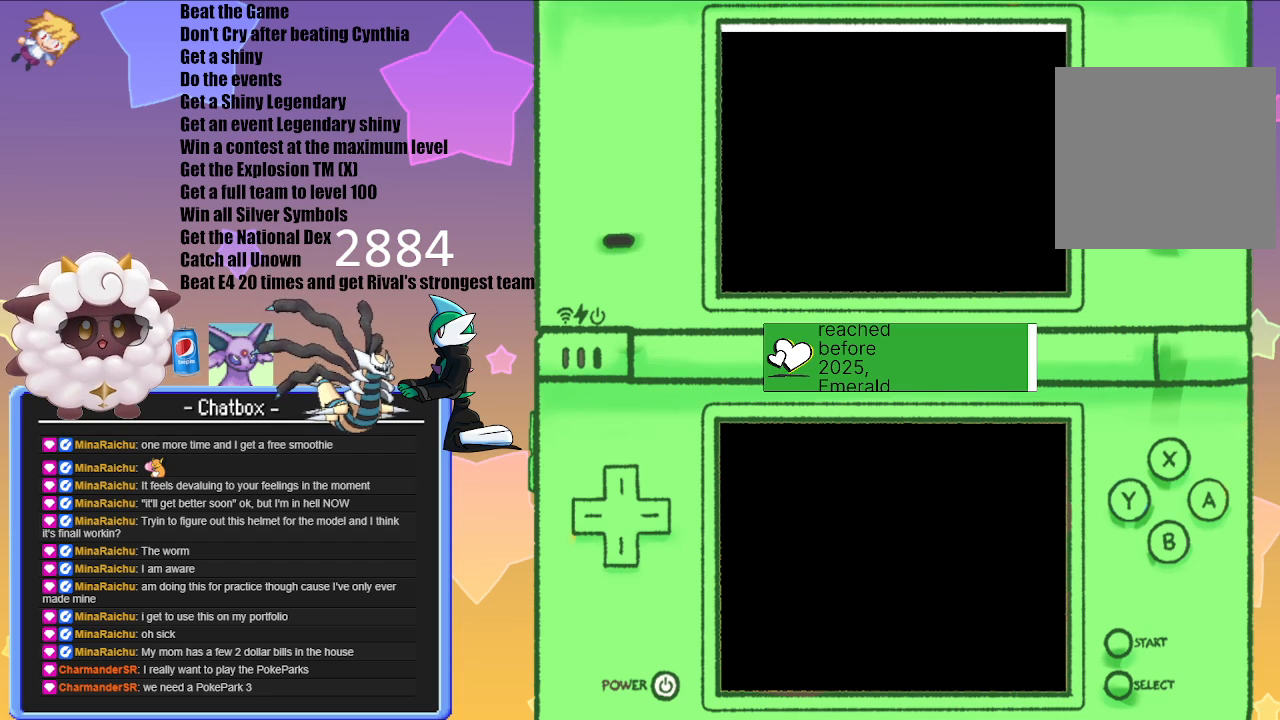
{"buttons": [], "left_stick": "center", "right_stick": "center", "events": []}
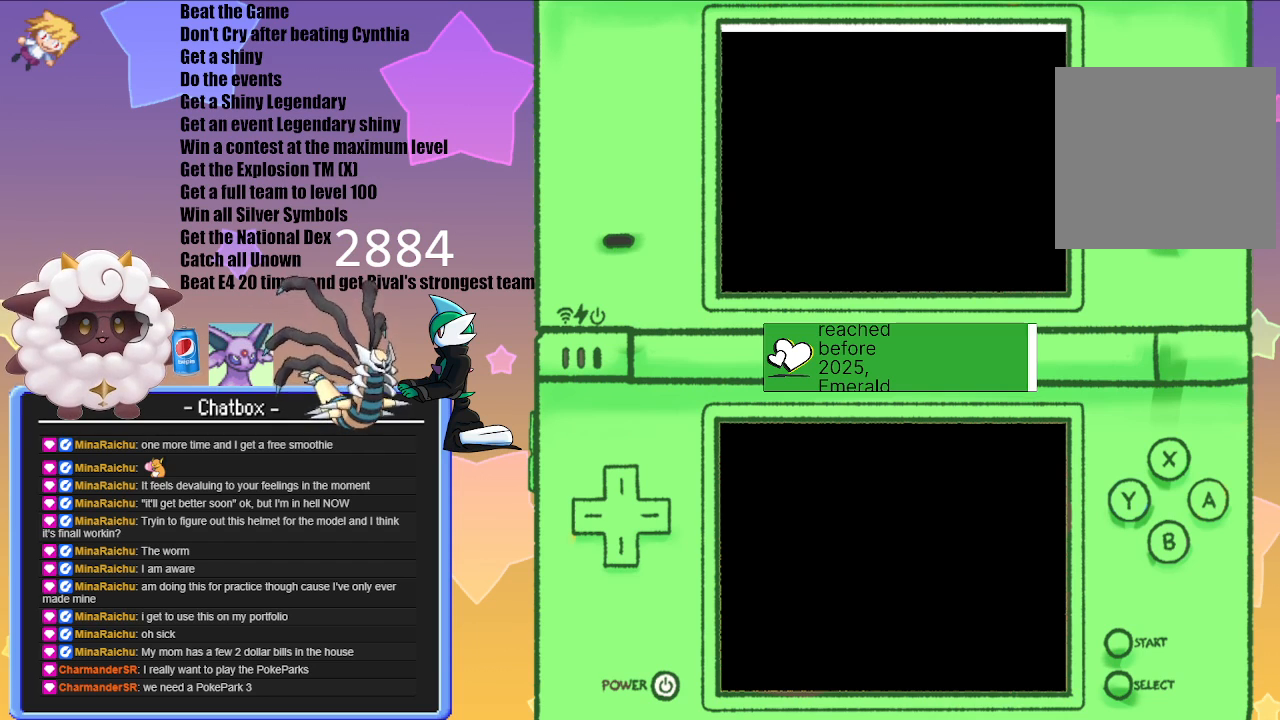
{"buttons": [], "left_stick": "center", "right_stick": "center", "events": []}
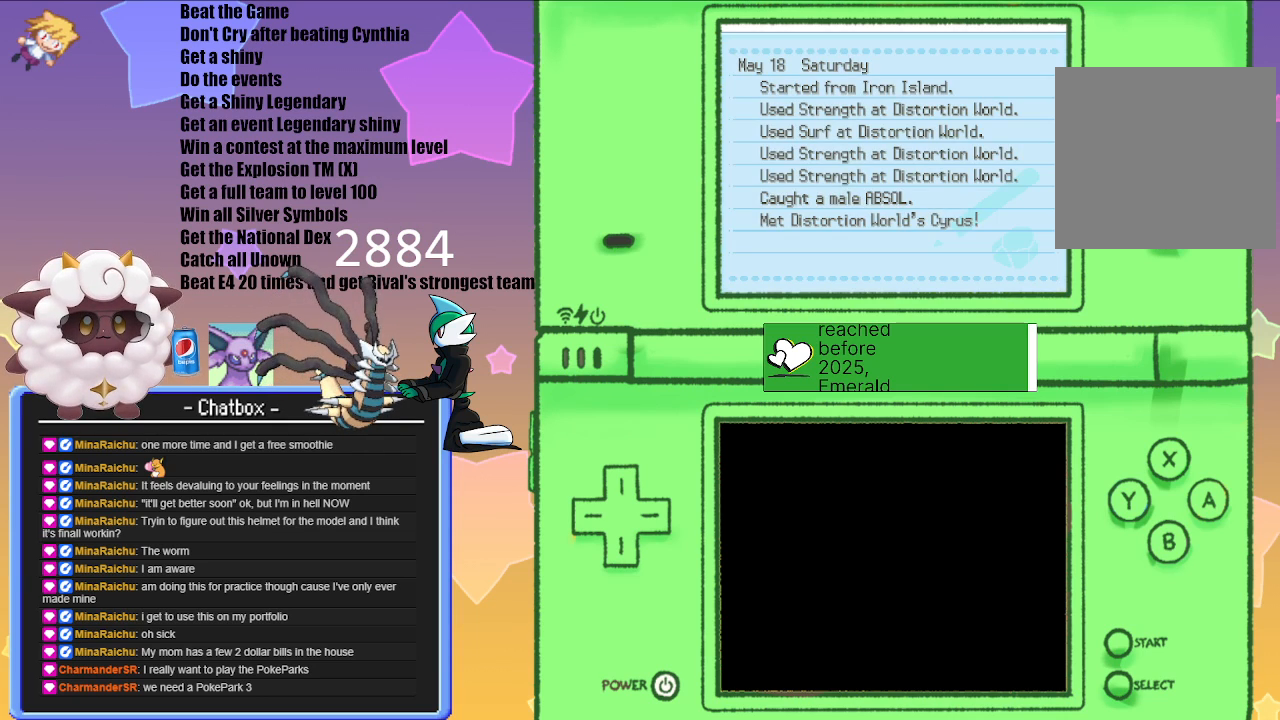
{"buttons": [], "left_stick": "center", "right_stick": "center", "events": [[267, "B", "down"], [433, "B", "up"]]}
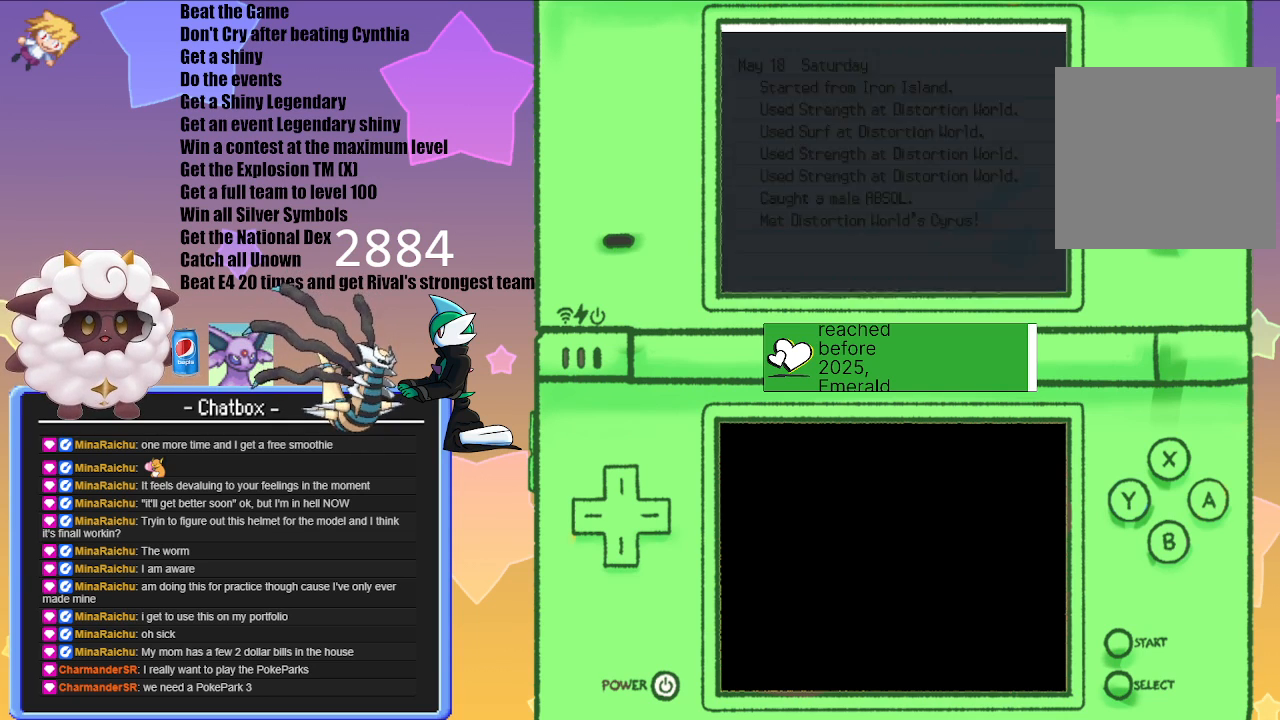
{"buttons": [], "left_stick": "center", "right_stick": "center", "events": []}
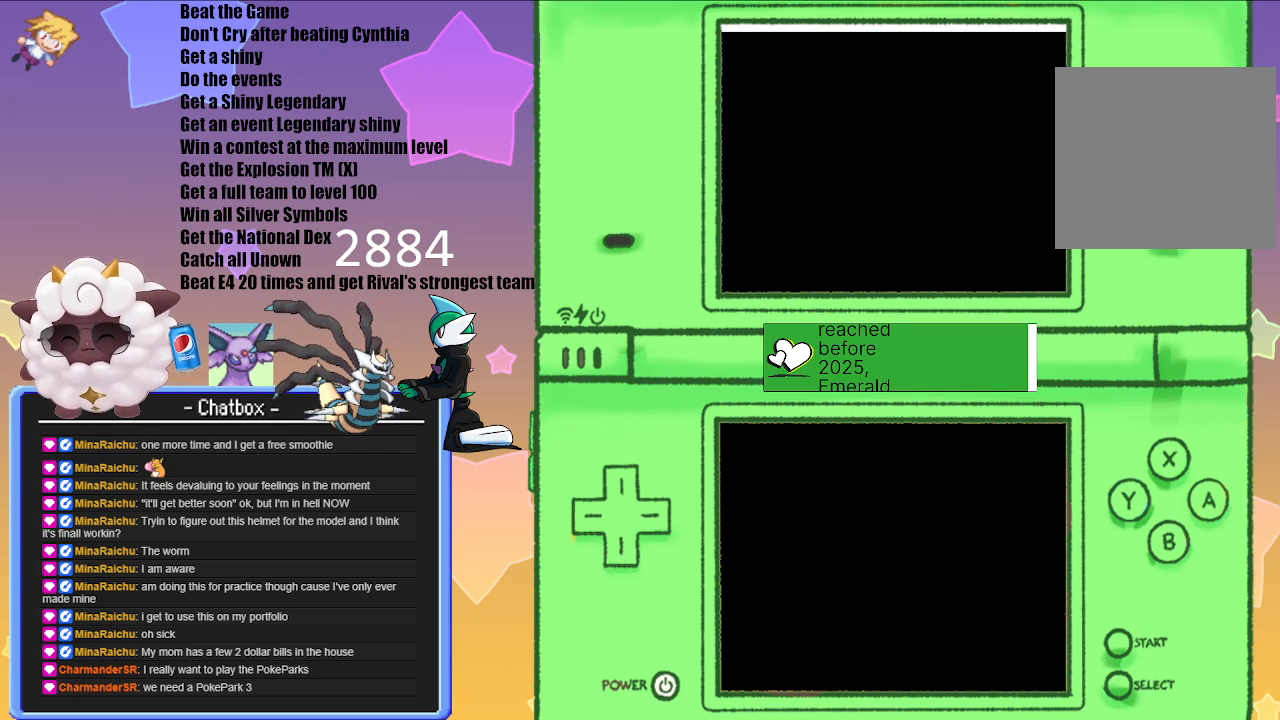
{"buttons": [], "left_stick": "center", "right_stick": "center", "events": []}
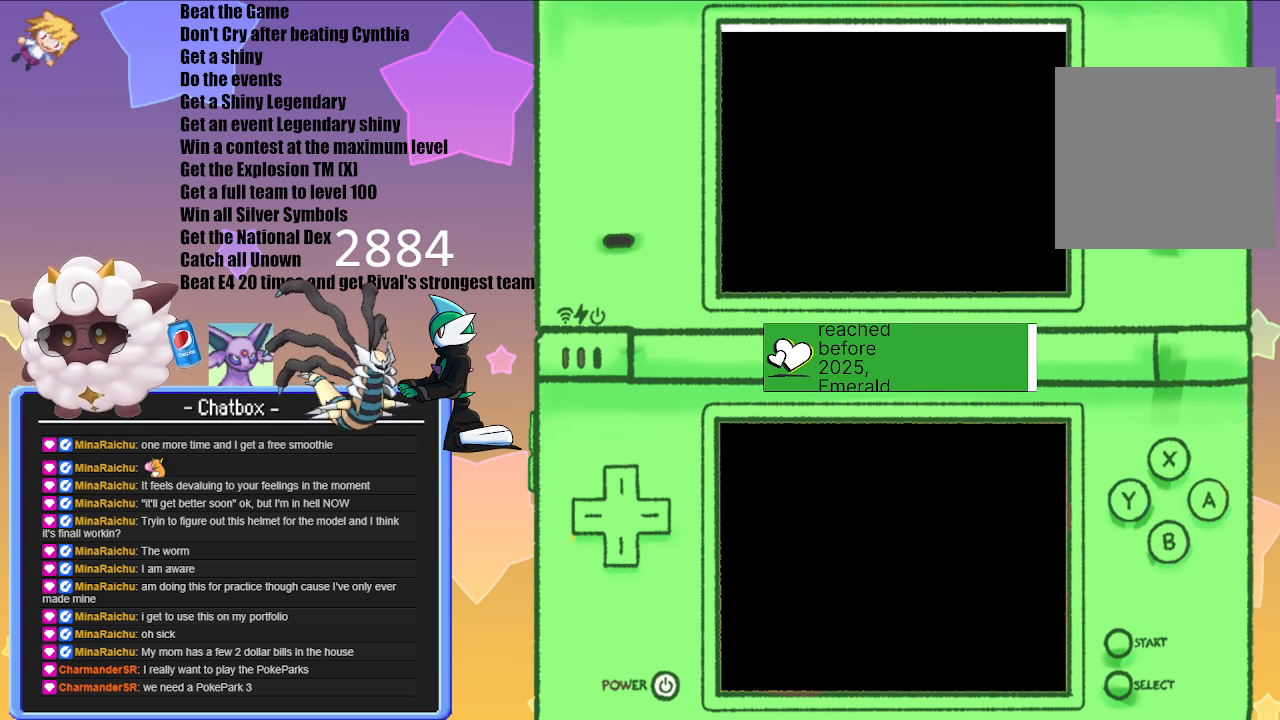
{"buttons": [], "left_stick": "center", "right_stick": "center", "events": []}
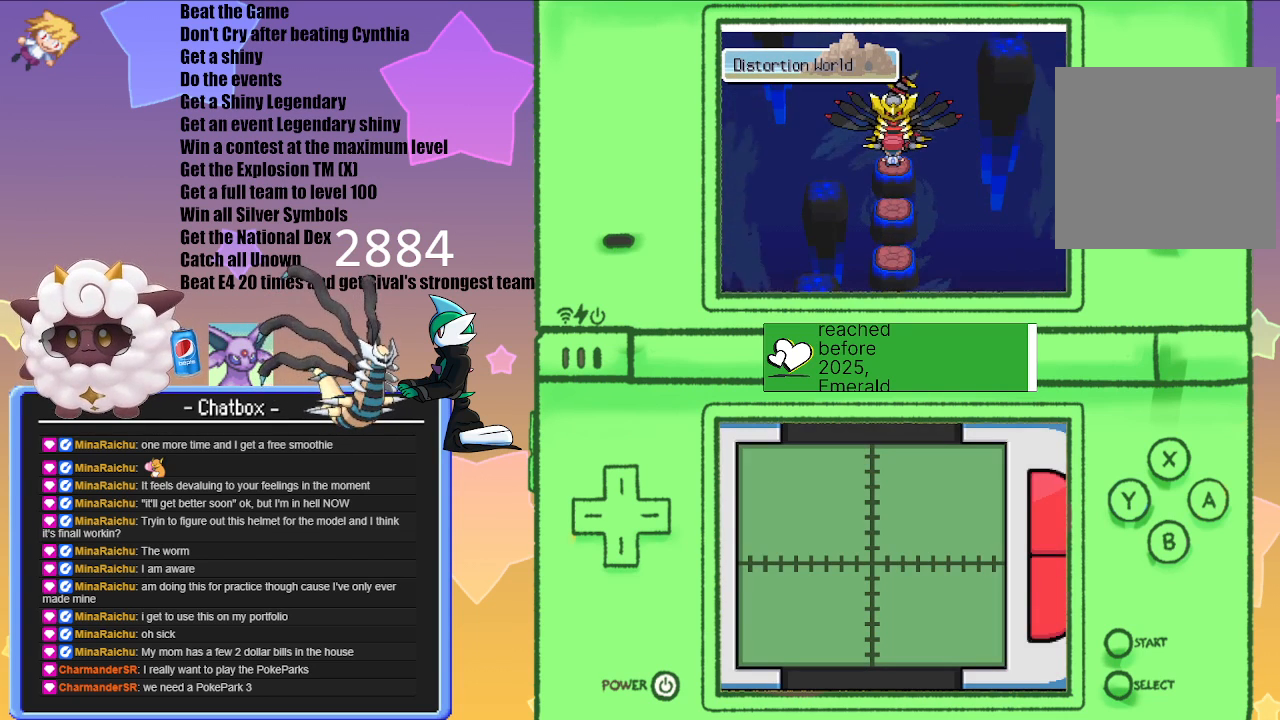
{"buttons": [], "left_stick": "center", "right_stick": "center", "events": []}
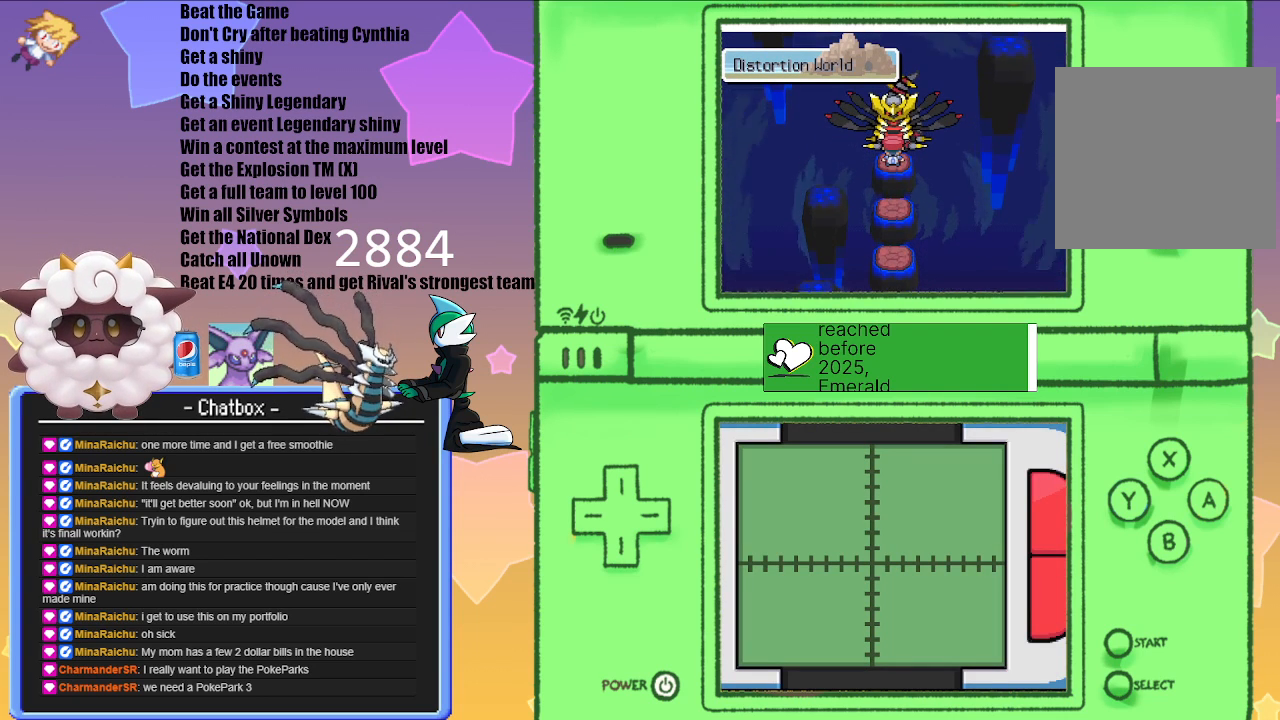
{"buttons": [], "left_stick": "center", "right_stick": "center", "events": []}
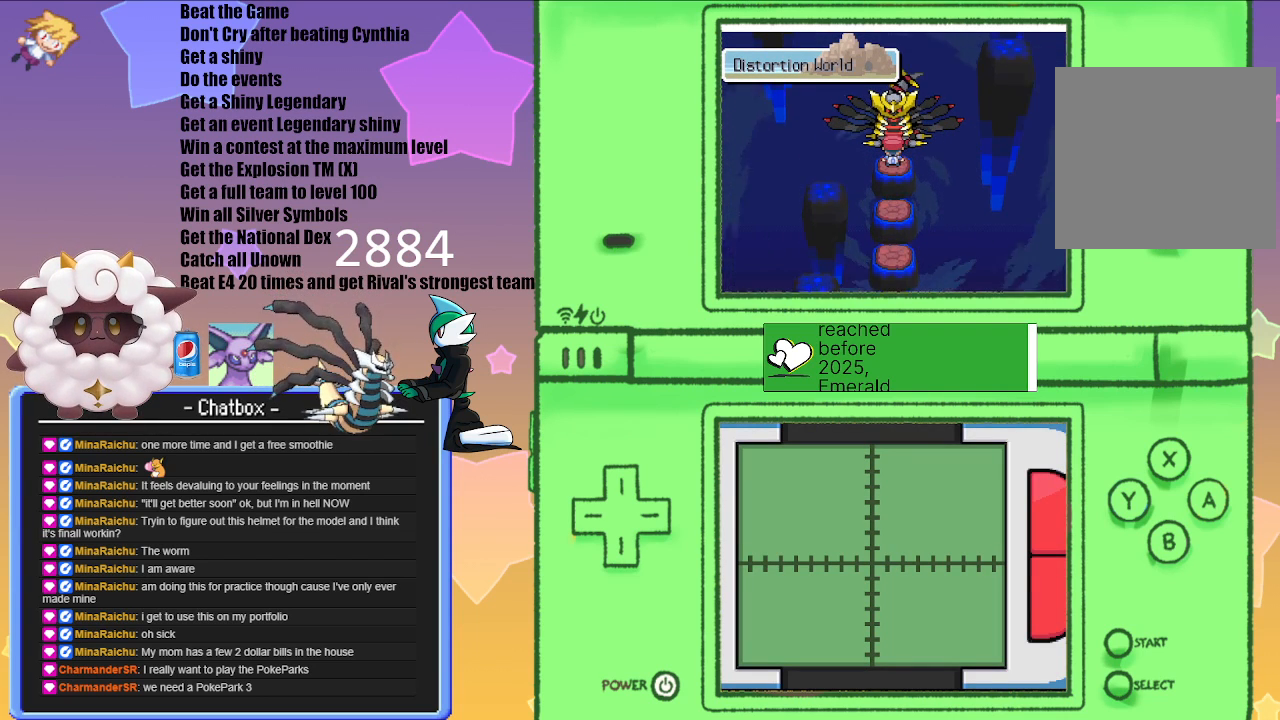
{"buttons": [], "left_stick": "center", "right_stick": "center", "events": [[17, "A", "down"], [333, "A", "up"]]}
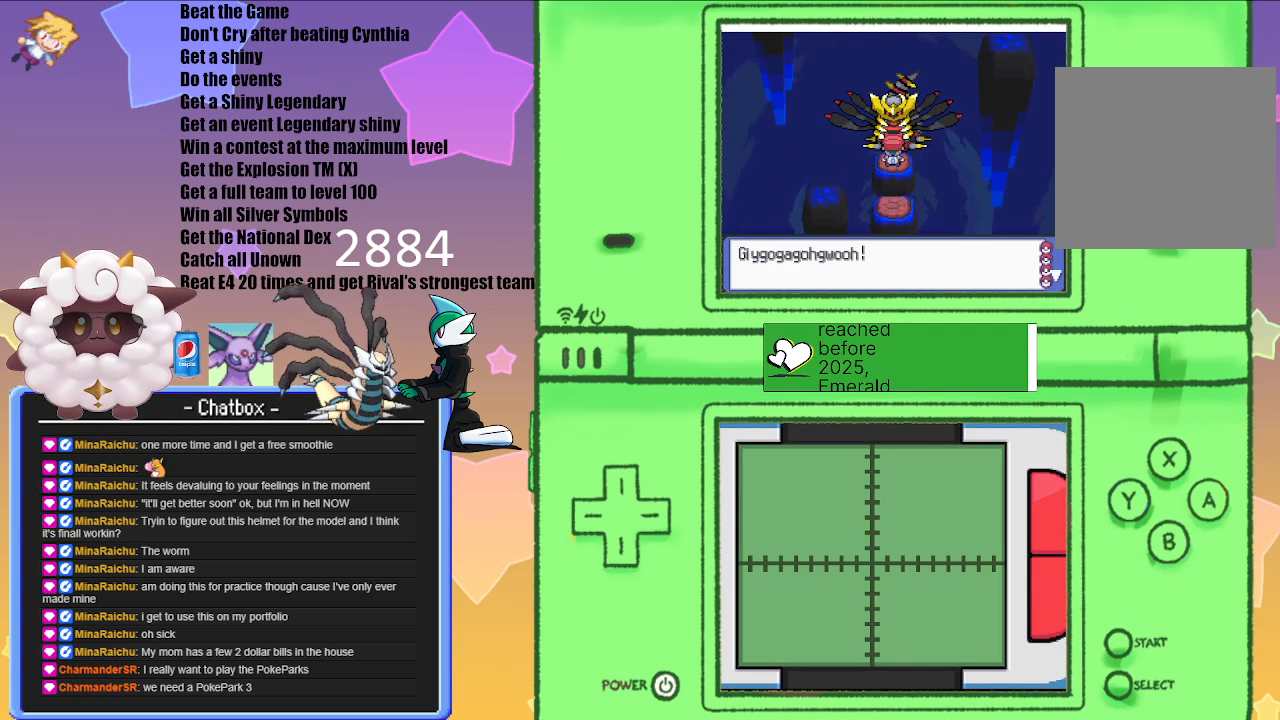
{"buttons": ["A"], "left_stick": "center", "right_stick": "center", "events": [[367, "A", "down"]]}
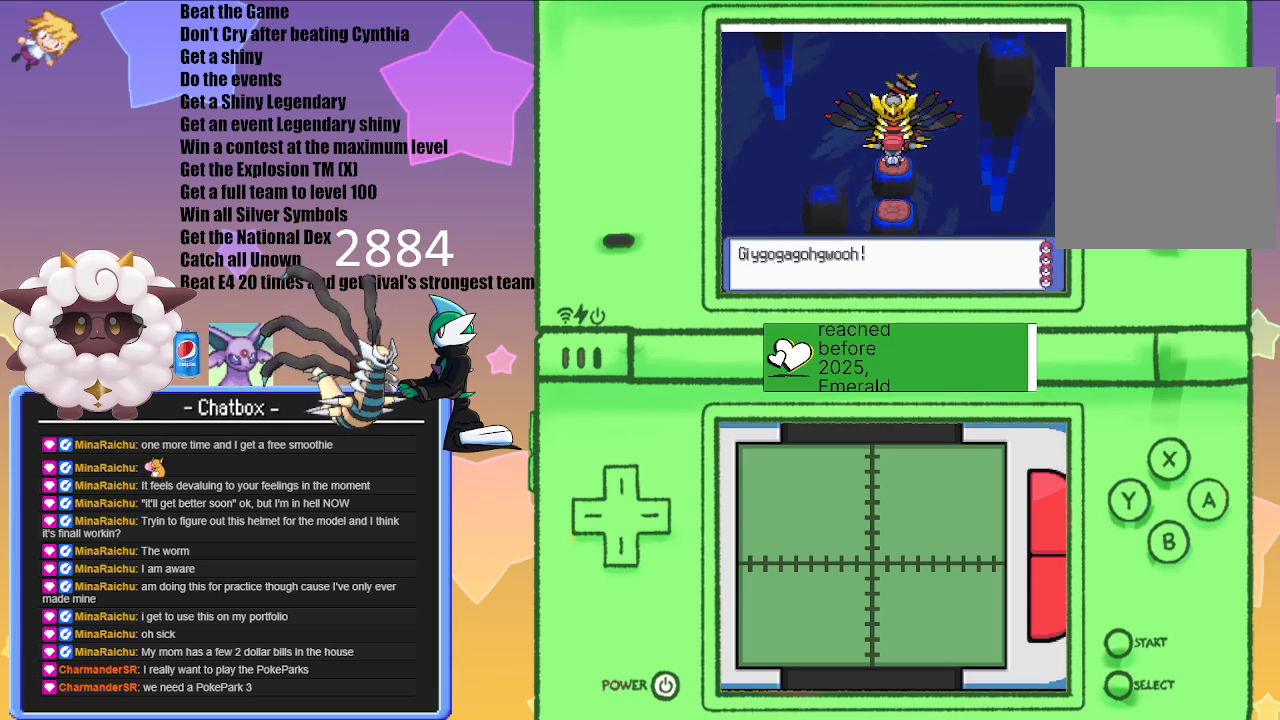
{"buttons": [], "left_stick": "center", "right_stick": "center", "events": [[50, "A", "up"]]}
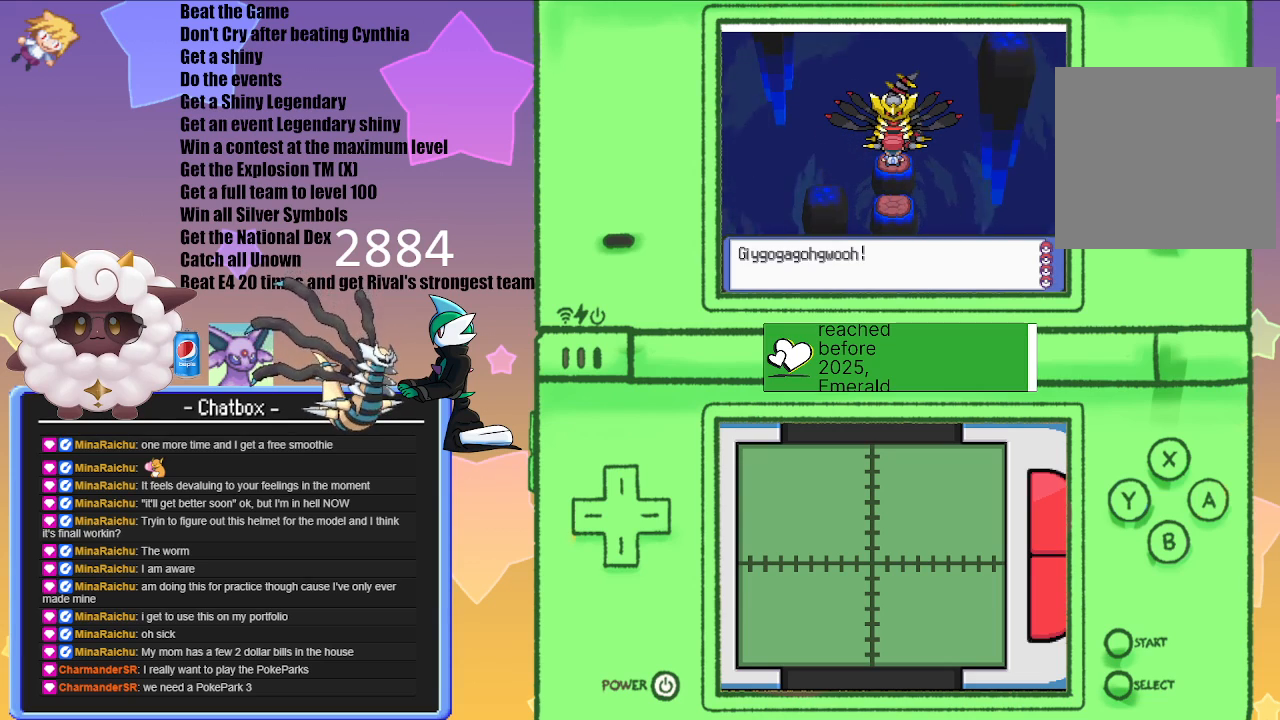
{"buttons": [], "left_stick": "center", "right_stick": "center", "events": [[150, "A", "down"], [300, "A", "up"]]}
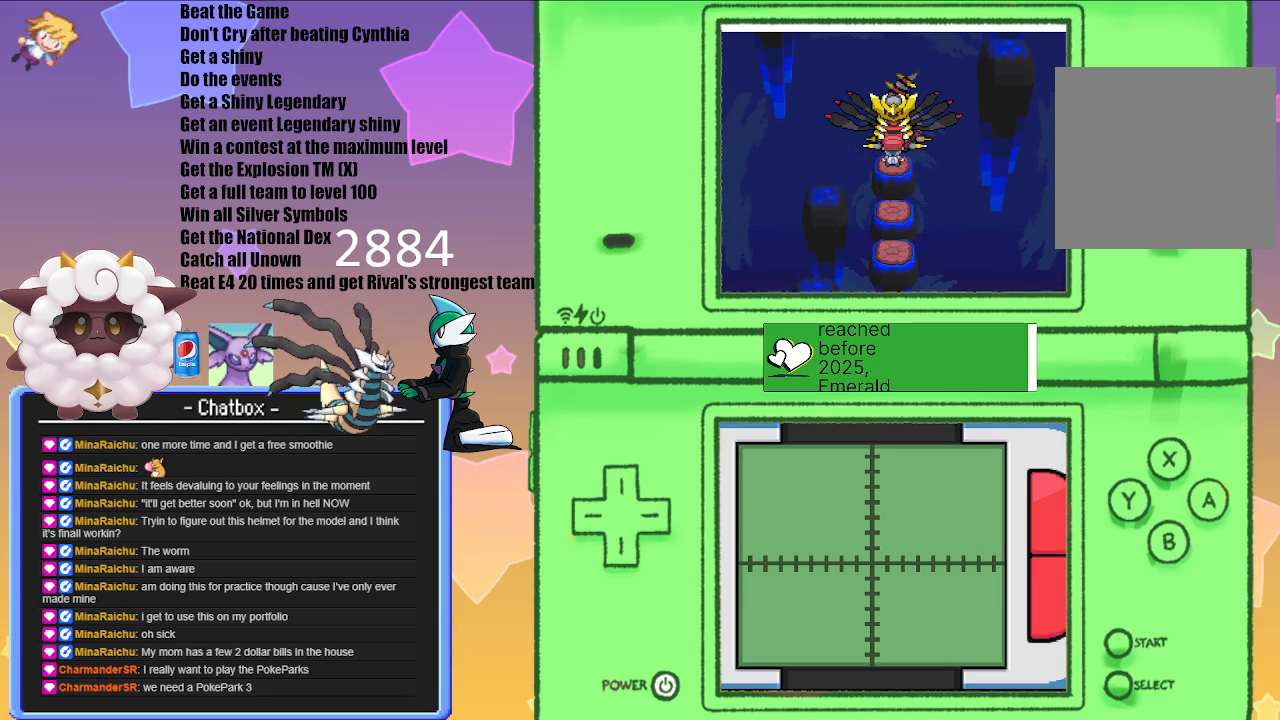
{"buttons": [], "left_stick": "center", "right_stick": "center", "events": [[100, "A", "down"], [233, "A", "up"]]}